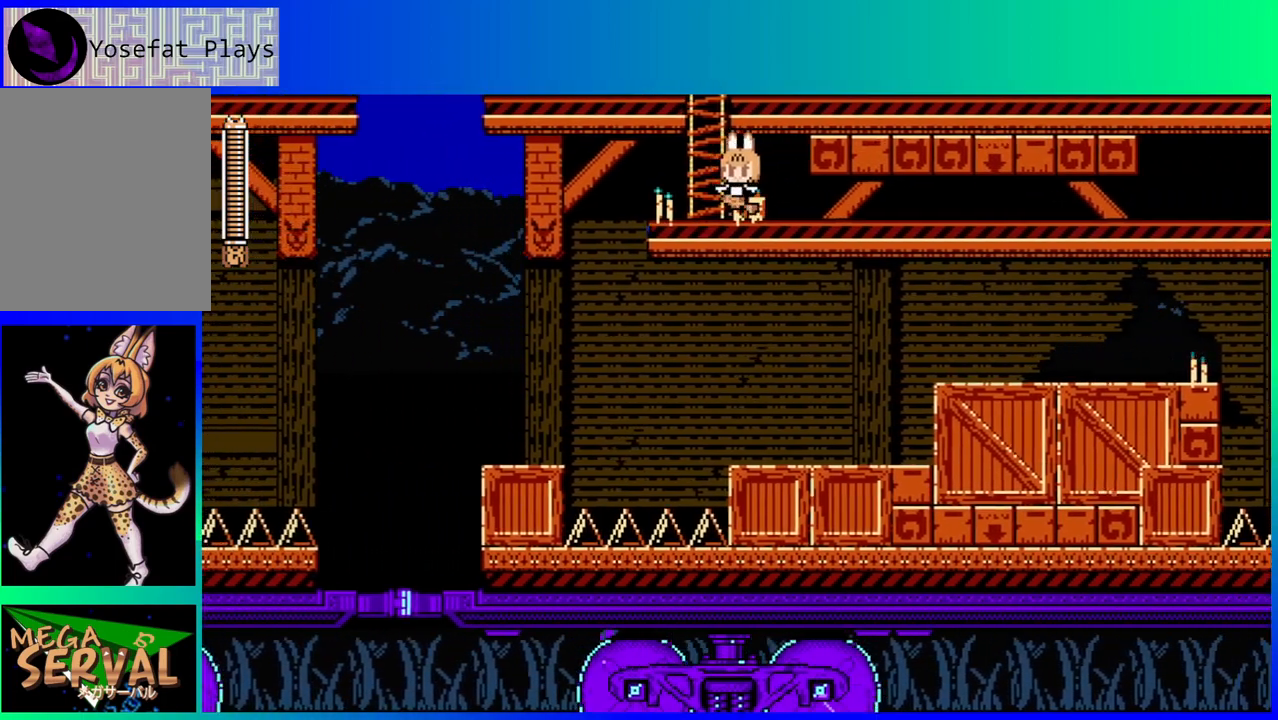
Gameplay with a controller (Nintendo layout); each line is a JSON object with the inputs held at the frame after it. "events" lists button and stick changes between this image and that frame as [ms after this image, input, new state], when the widget could be followed in between. Not read: L3 R3.
{"buttons": ["DPAD_UP"], "left_stick": "center", "right_stick": "center", "events": [[150, "DPAD_LEFT", "down"], [283, "DPAD_LEFT", "up"]]}
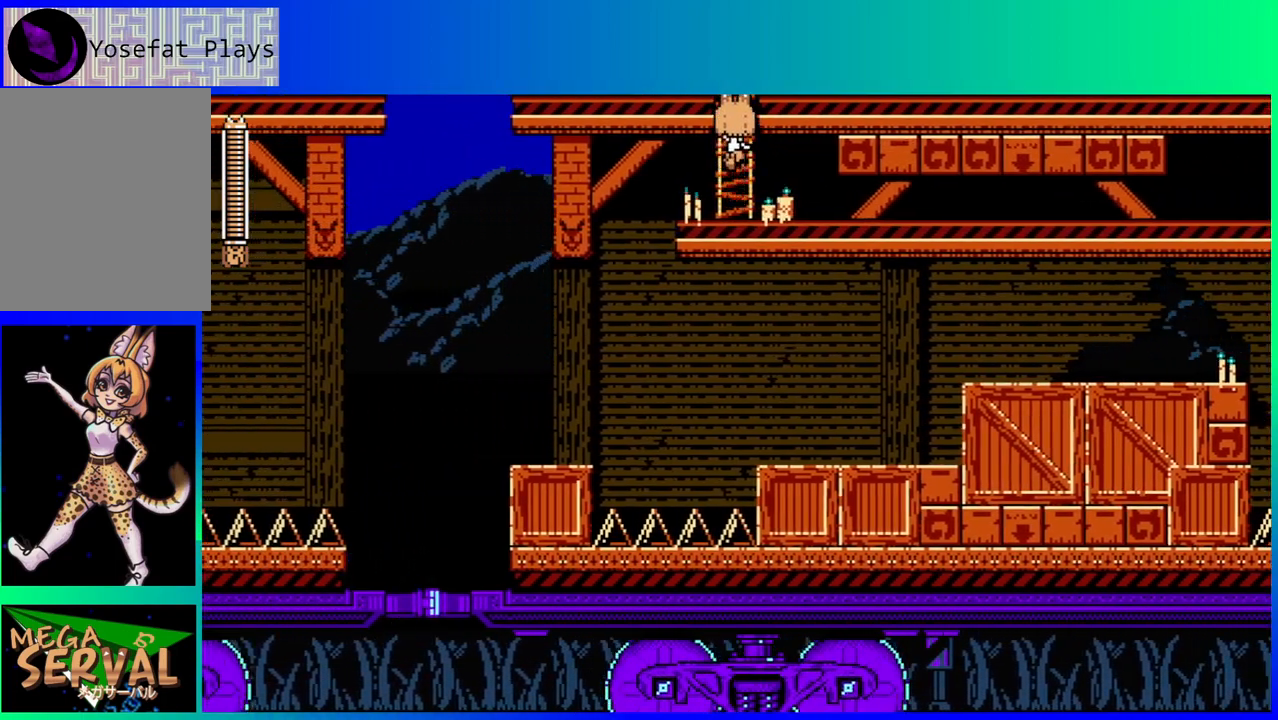
{"buttons": ["DPAD_UP"], "left_stick": "center", "right_stick": "center", "events": []}
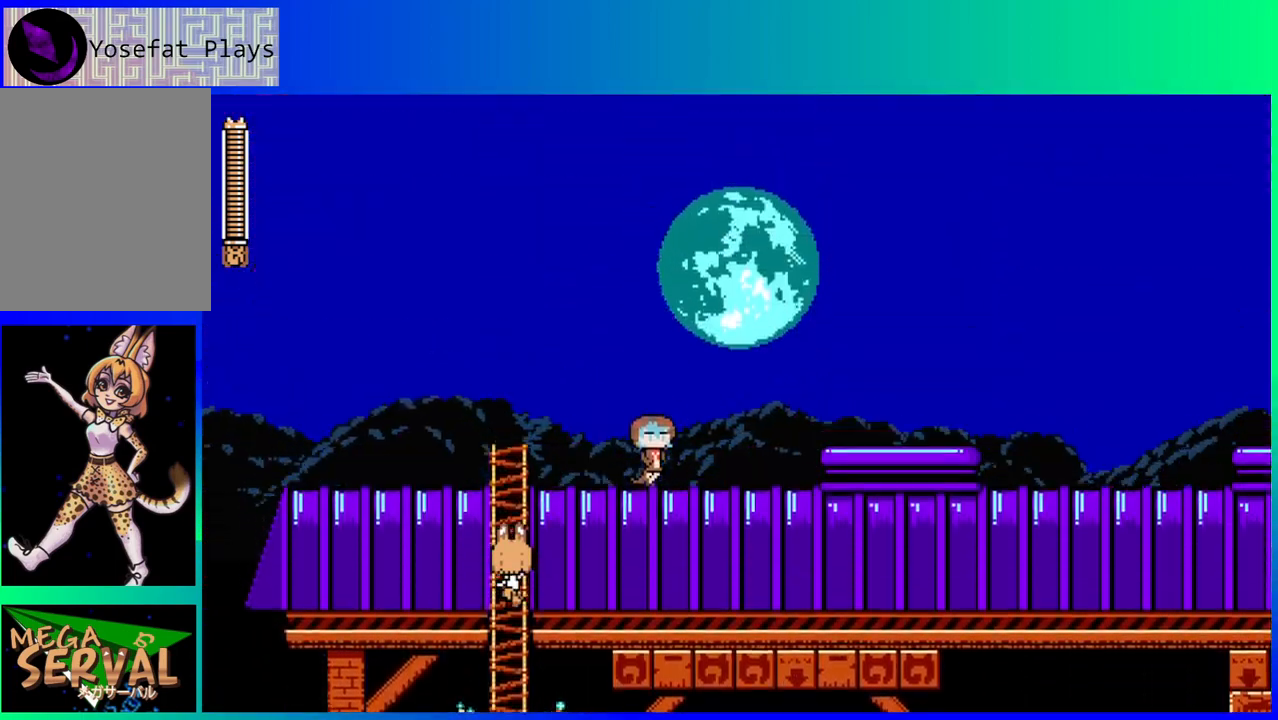
{"buttons": ["DPAD_UP"], "left_stick": "center", "right_stick": "center", "events": []}
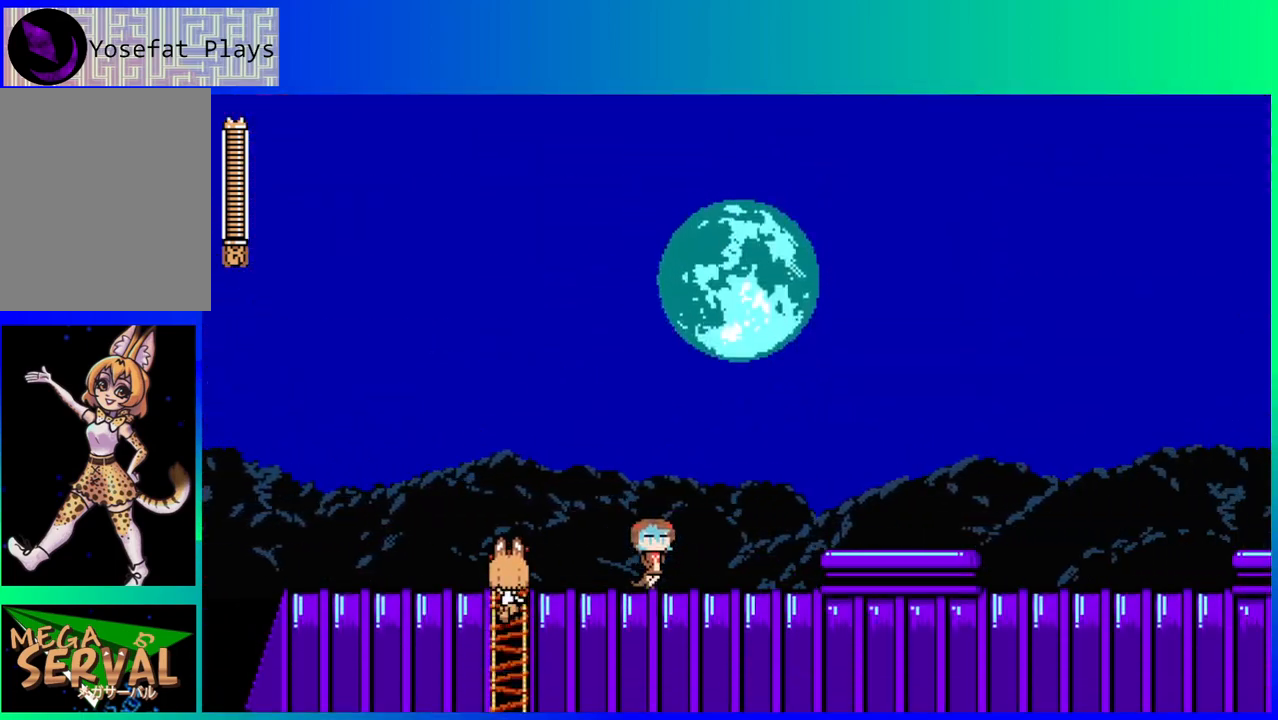
{"buttons": ["DPAD_UP"], "left_stick": "center", "right_stick": "center", "events": []}
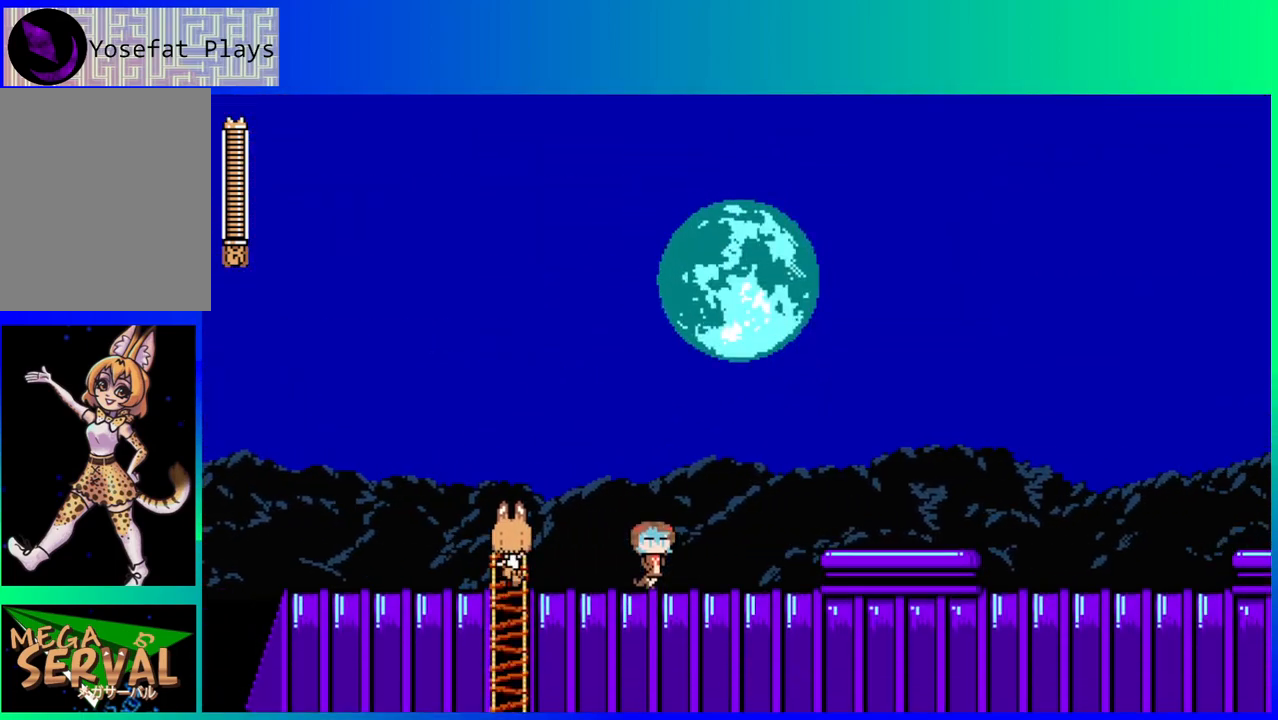
{"buttons": ["DPAD_RIGHT"], "left_stick": "center", "right_stick": "center", "events": [[67, "DPAD_UP", "up"], [267, "DPAD_RIGHT", "down"], [300, "B", "down"], [433, "B", "up"]]}
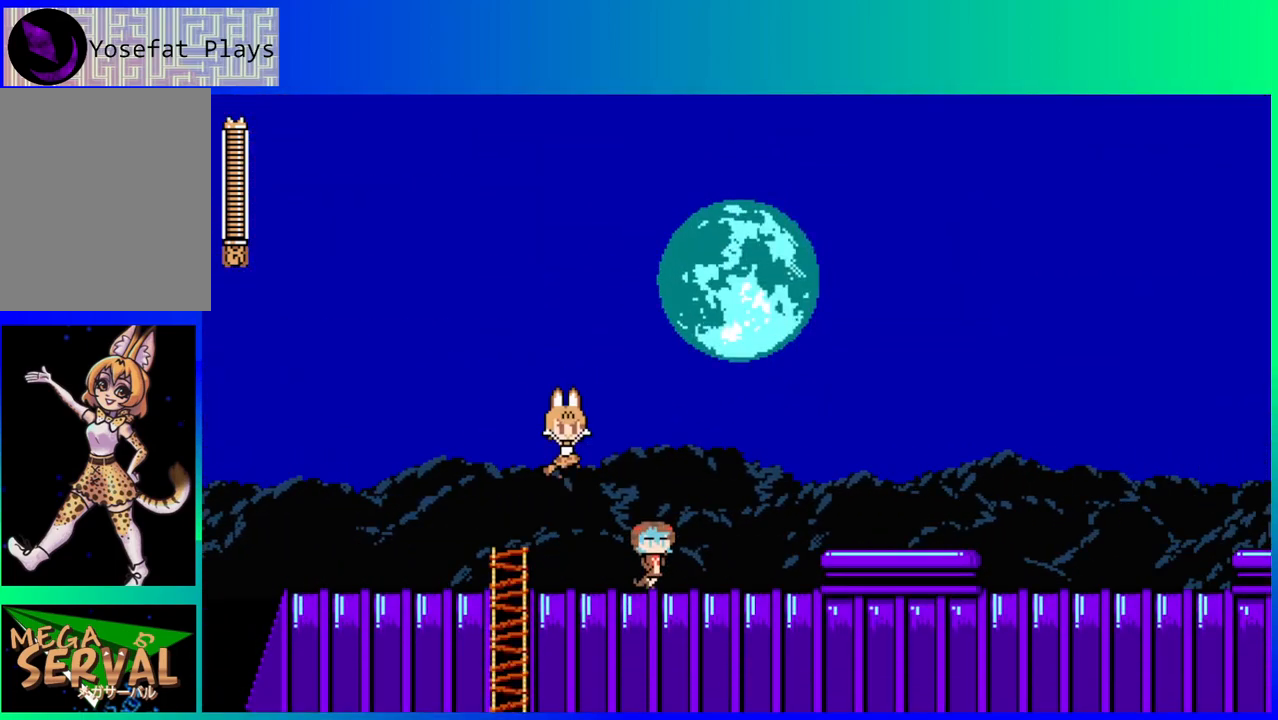
{"buttons": ["DPAD_RIGHT"], "left_stick": "center", "right_stick": "center", "events": []}
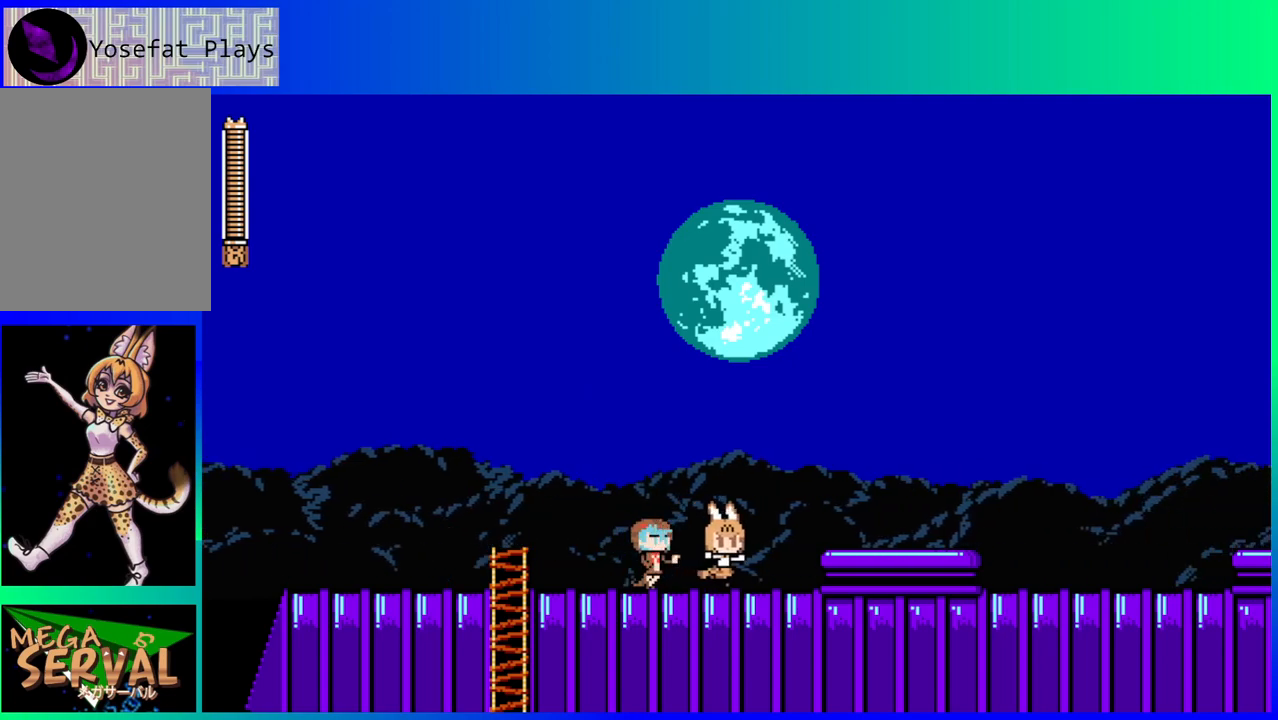
{"buttons": ["DPAD_RIGHT"], "left_stick": "center", "right_stick": "center", "events": [[33, "B", "down"], [167, "B", "up"]]}
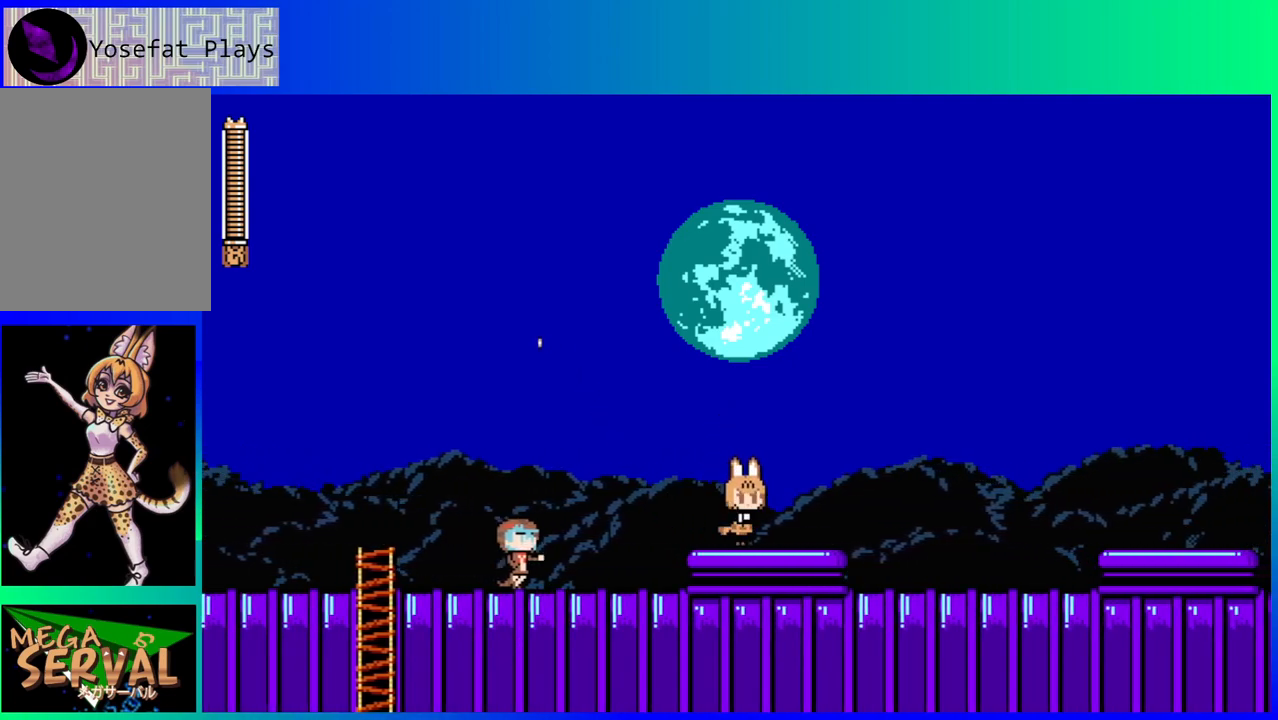
{"buttons": ["DPAD_RIGHT"], "left_stick": "center", "right_stick": "center", "events": []}
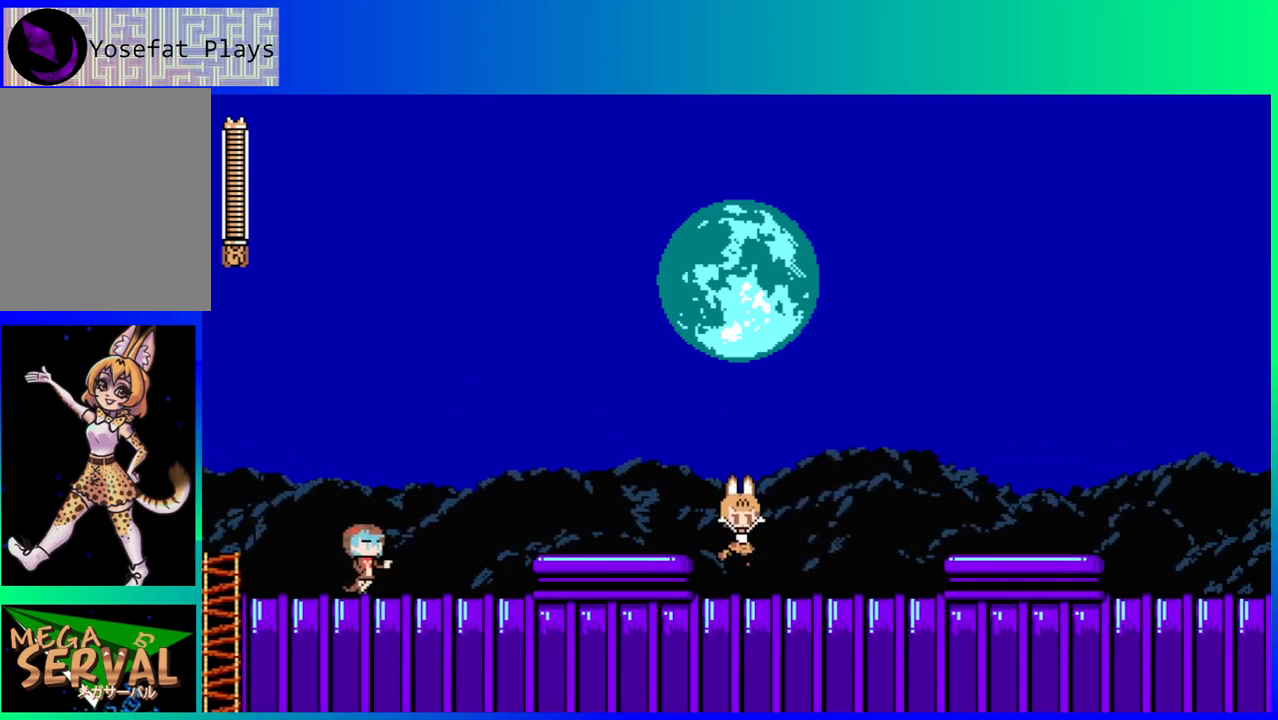
{"buttons": ["B", "DPAD_RIGHT"], "left_stick": "center", "right_stick": "center", "events": [[417, "B", "down"]]}
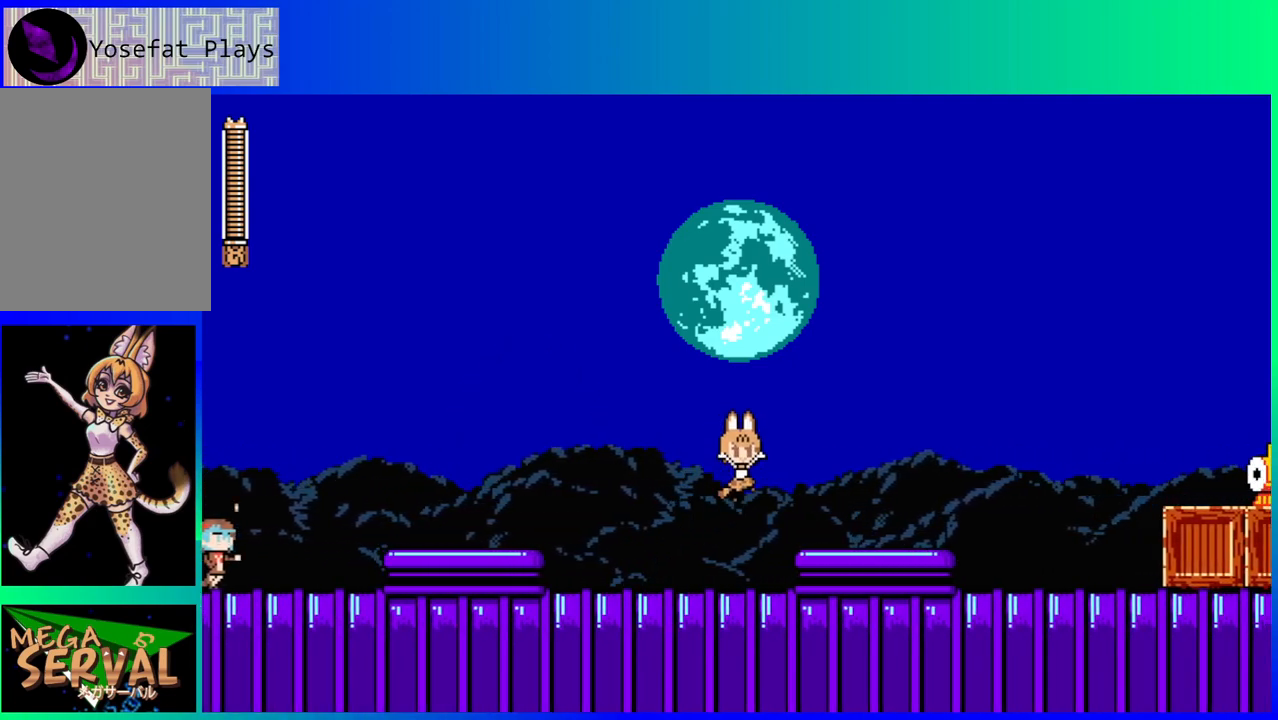
{"buttons": [], "left_stick": "center", "right_stick": "center", "events": [[50, "B", "up"], [367, "Y", "down"], [383, "DPAD_RIGHT", "up"], [467, "Y", "up"]]}
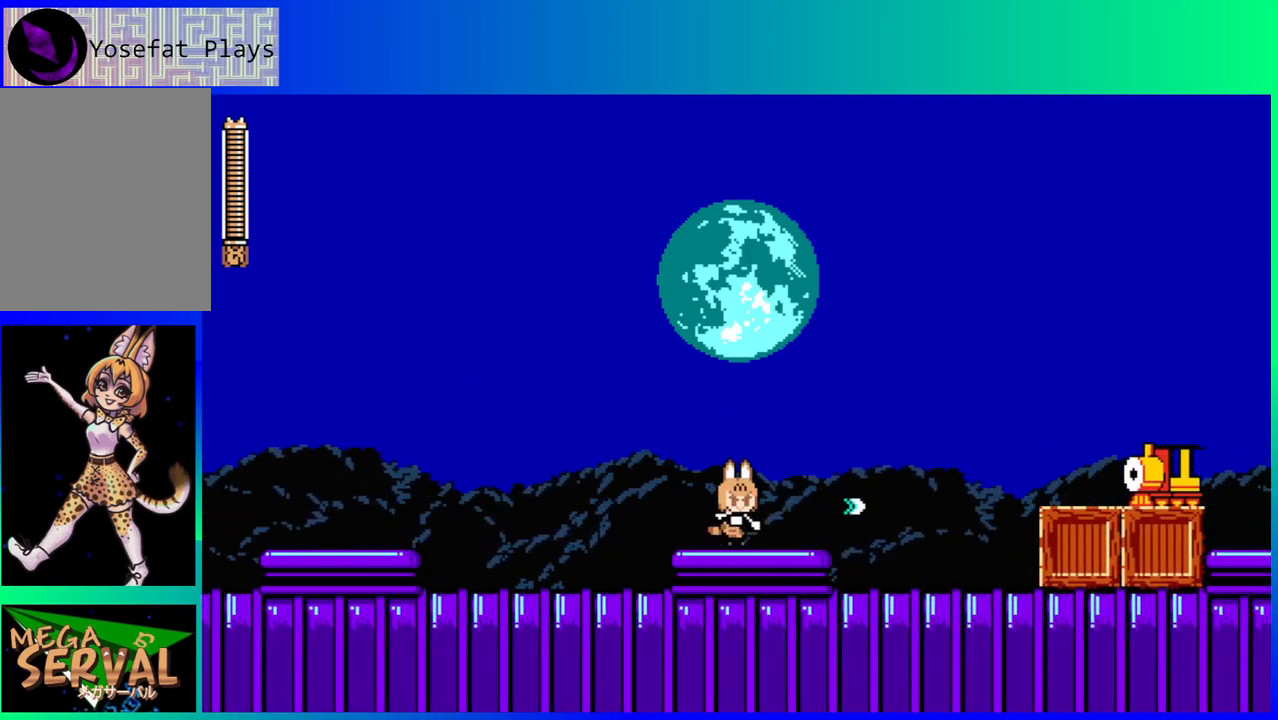
{"buttons": [], "left_stick": "center", "right_stick": "center", "events": [[100, "B", "down"], [133, "Y", "down"], [183, "B", "up"], [200, "Y", "up"], [283, "Y", "down"], [350, "Y", "up"], [450, "Y", "down"], [500, "Y", "up"]]}
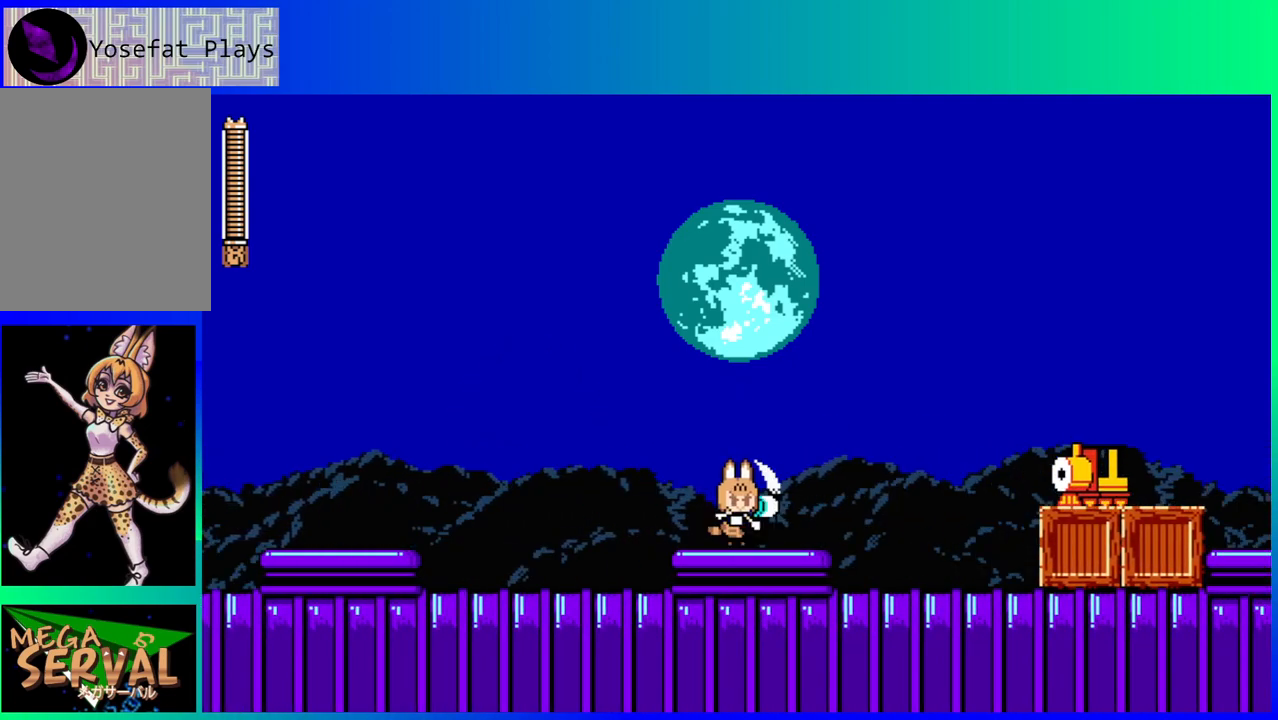
{"buttons": [], "left_stick": "center", "right_stick": "center", "events": [[83, "Y", "down"], [167, "Y", "up"], [250, "Y", "down"], [333, "Y", "up"], [400, "Y", "down"], [500, "Y", "up"]]}
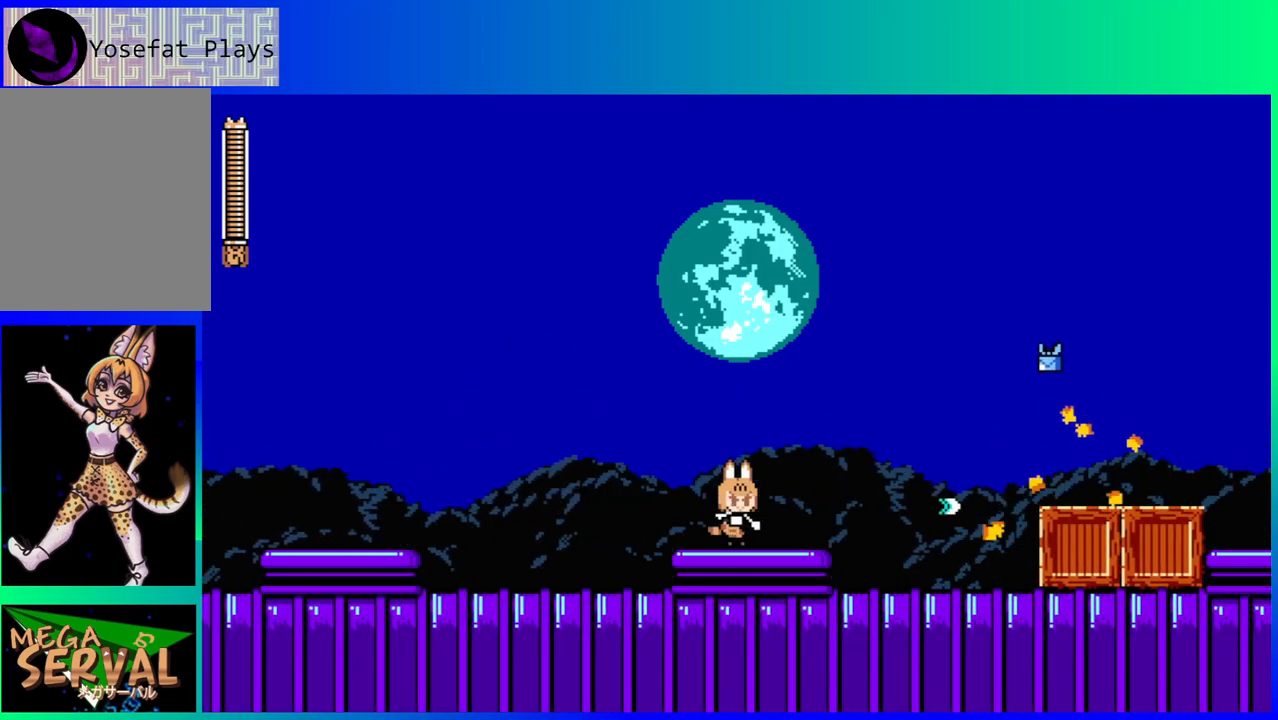
{"buttons": ["DPAD_RIGHT"], "left_stick": "center", "right_stick": "center", "events": [[83, "DPAD_RIGHT", "down"]]}
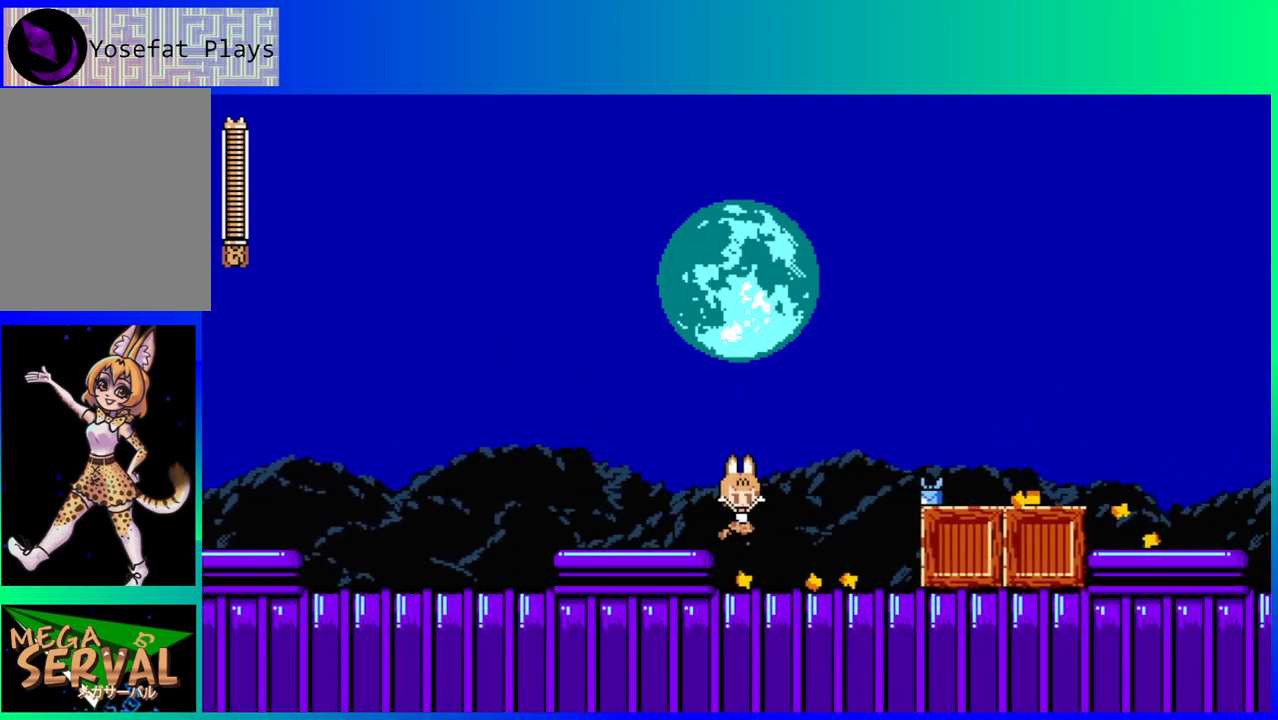
{"buttons": ["DPAD_RIGHT"], "left_stick": "center", "right_stick": "center", "events": [[283, "B", "down"], [383, "B", "up"]]}
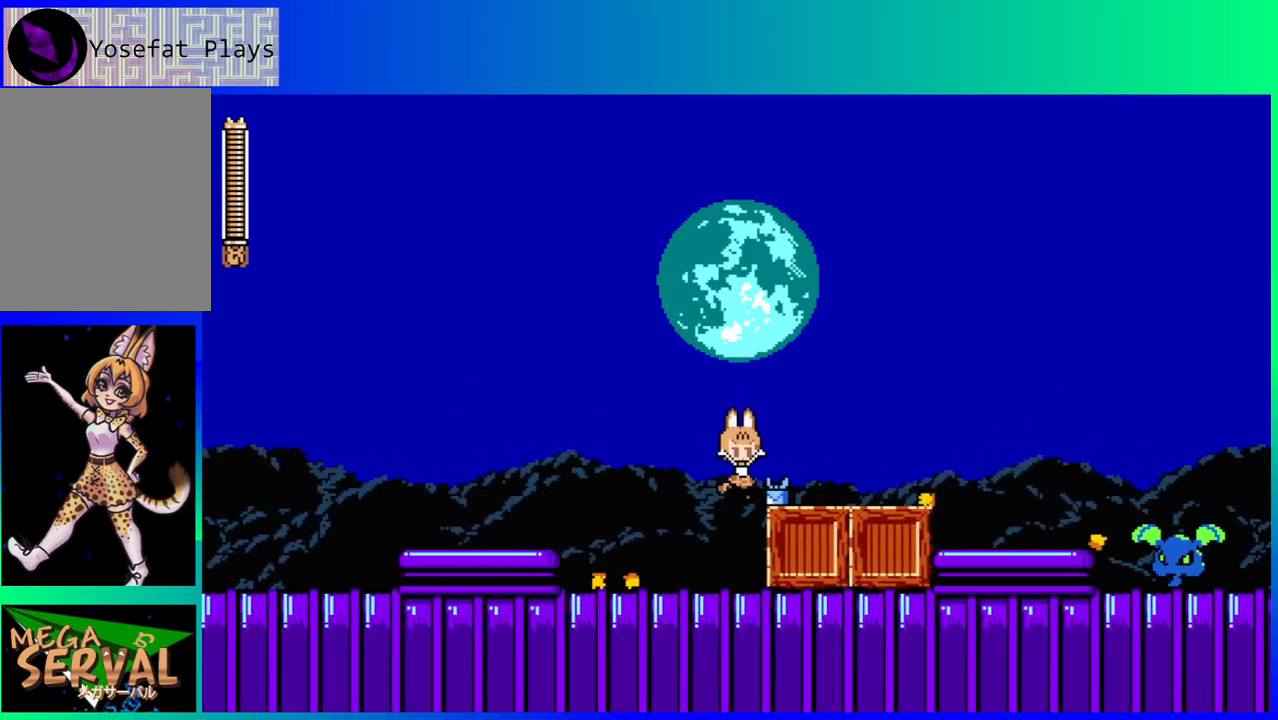
{"buttons": ["B"], "left_stick": "center", "right_stick": "center", "events": [[217, "DPAD_RIGHT", "up"], [250, "Y", "down"], [317, "Y", "up"], [500, "B", "down"]]}
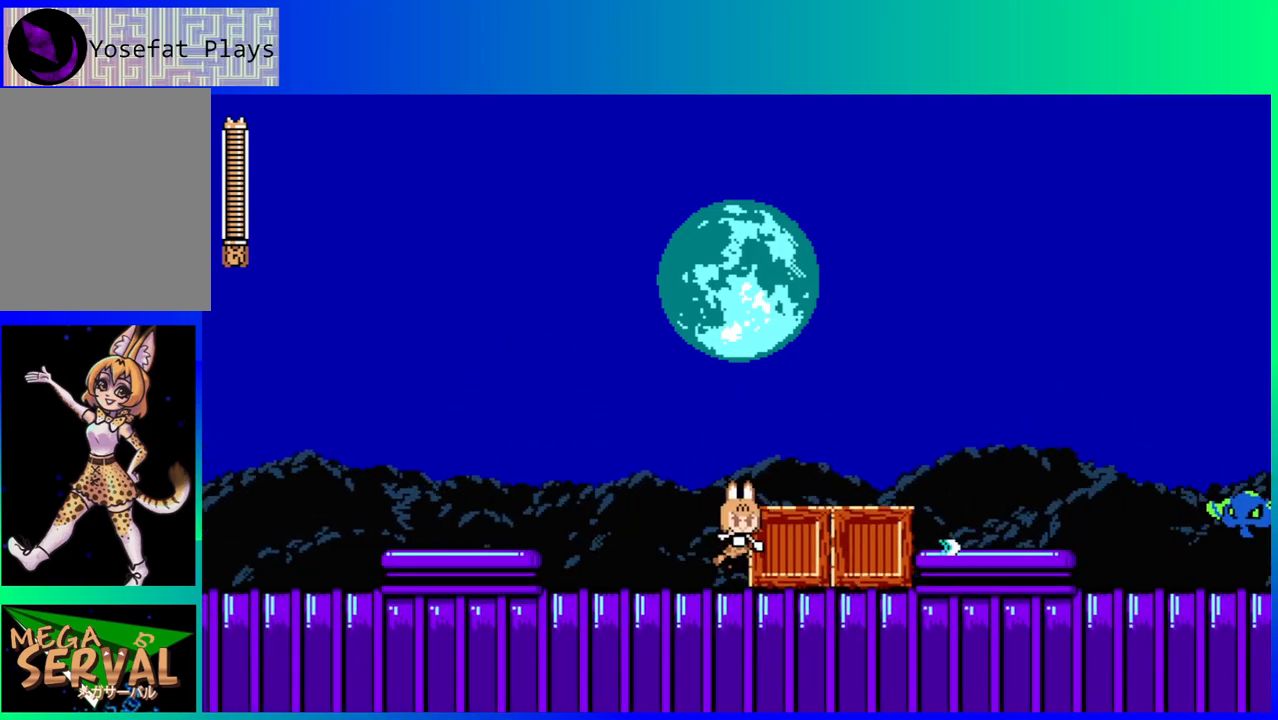
{"buttons": ["Y", "DPAD_RIGHT"], "left_stick": "center", "right_stick": "center", "events": [[17, "DPAD_RIGHT", "down"], [167, "B", "up"], [317, "Y", "down"], [383, "Y", "up"], [483, "Y", "down"]]}
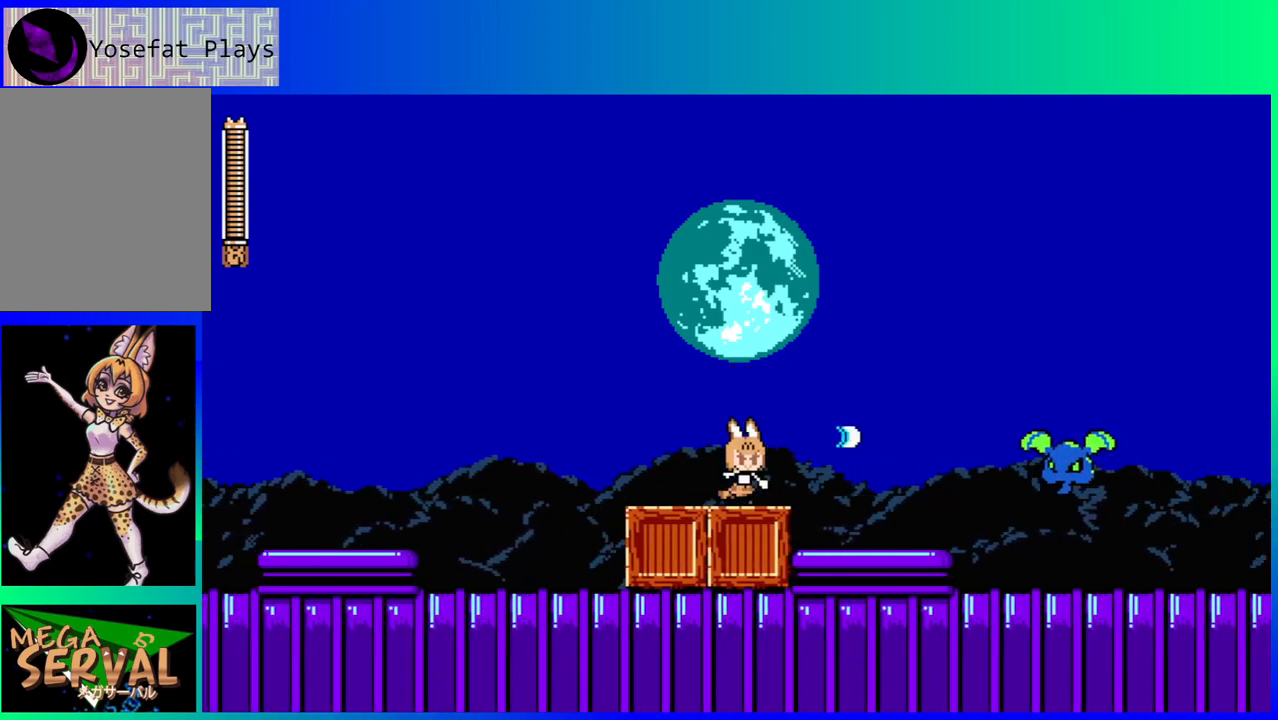
{"buttons": ["Y"], "left_stick": "center", "right_stick": "center", "events": [[33, "Y", "up"], [117, "Y", "down"], [217, "Y", "up"], [283, "Y", "down"], [333, "DPAD_RIGHT", "up"], [383, "Y", "up"], [467, "Y", "down"]]}
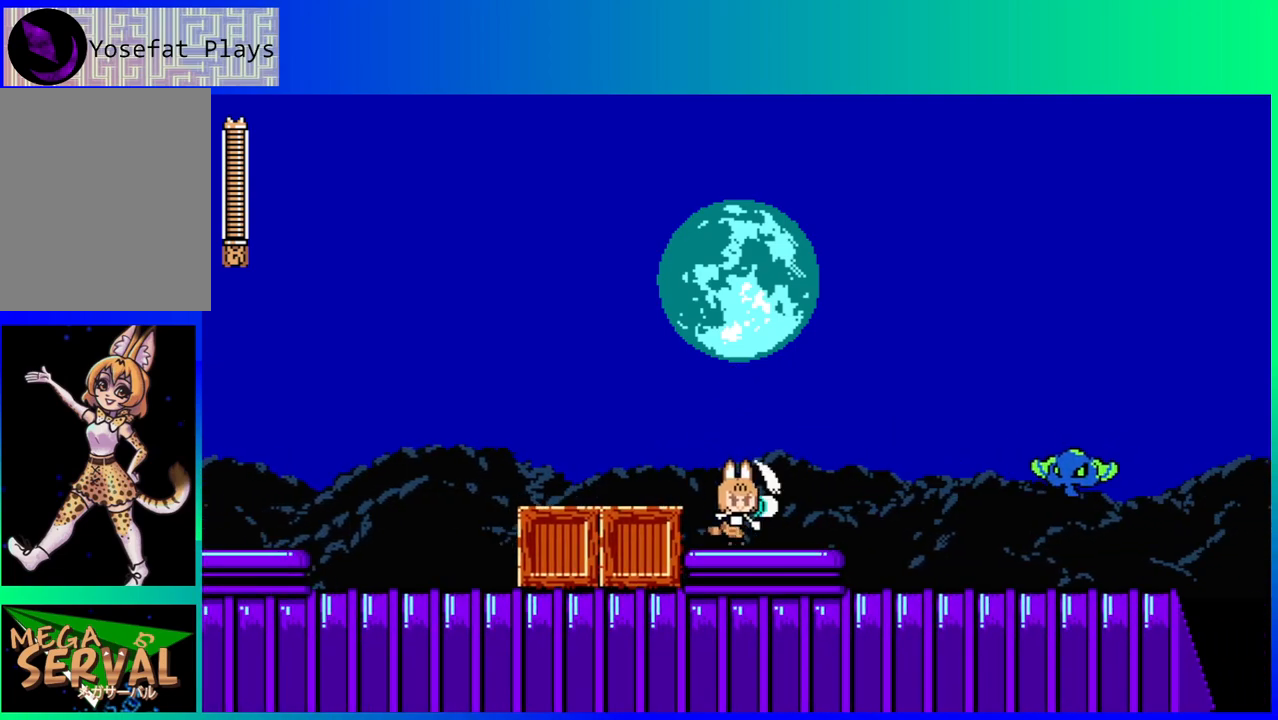
{"buttons": ["Y", "DPAD_RIGHT"], "left_stick": "center", "right_stick": "center", "events": [[50, "Y", "up"], [117, "Y", "down"], [217, "Y", "up"], [283, "Y", "down"], [350, "DPAD_RIGHT", "down"], [383, "Y", "up"], [433, "Y", "down"]]}
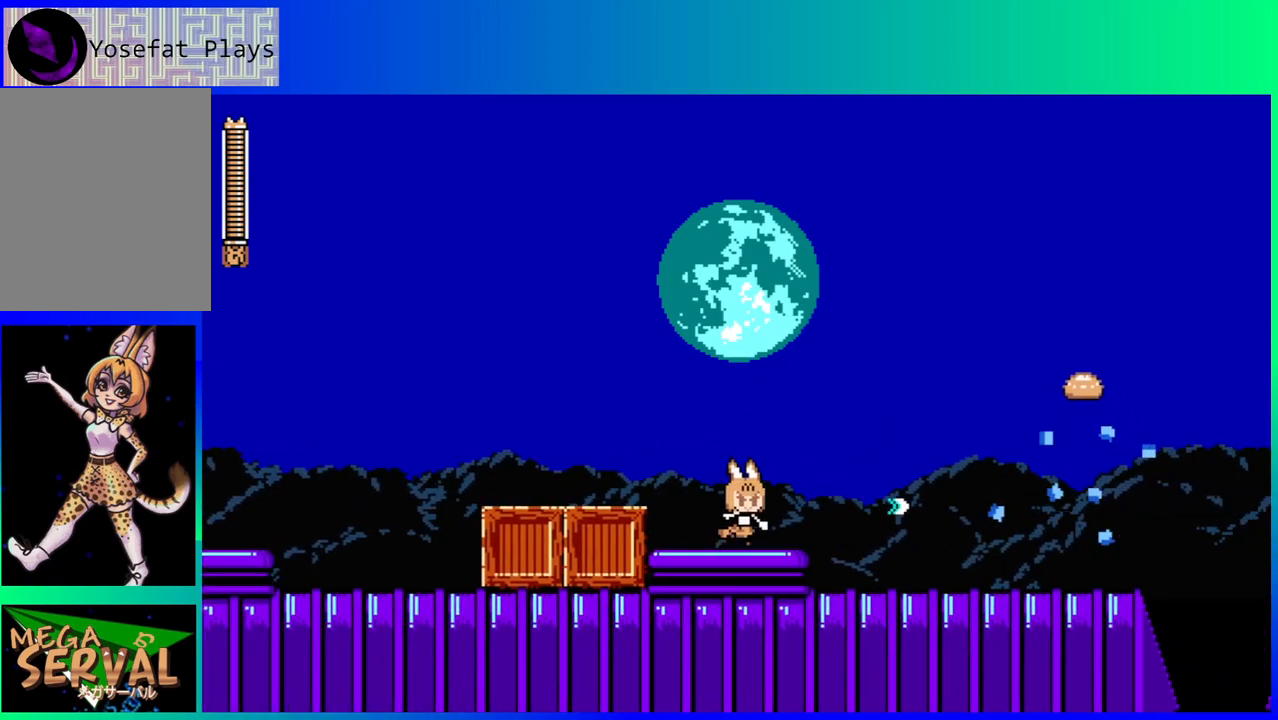
{"buttons": ["DPAD_RIGHT"], "left_stick": "center", "right_stick": "center", "events": [[33, "Y", "up"]]}
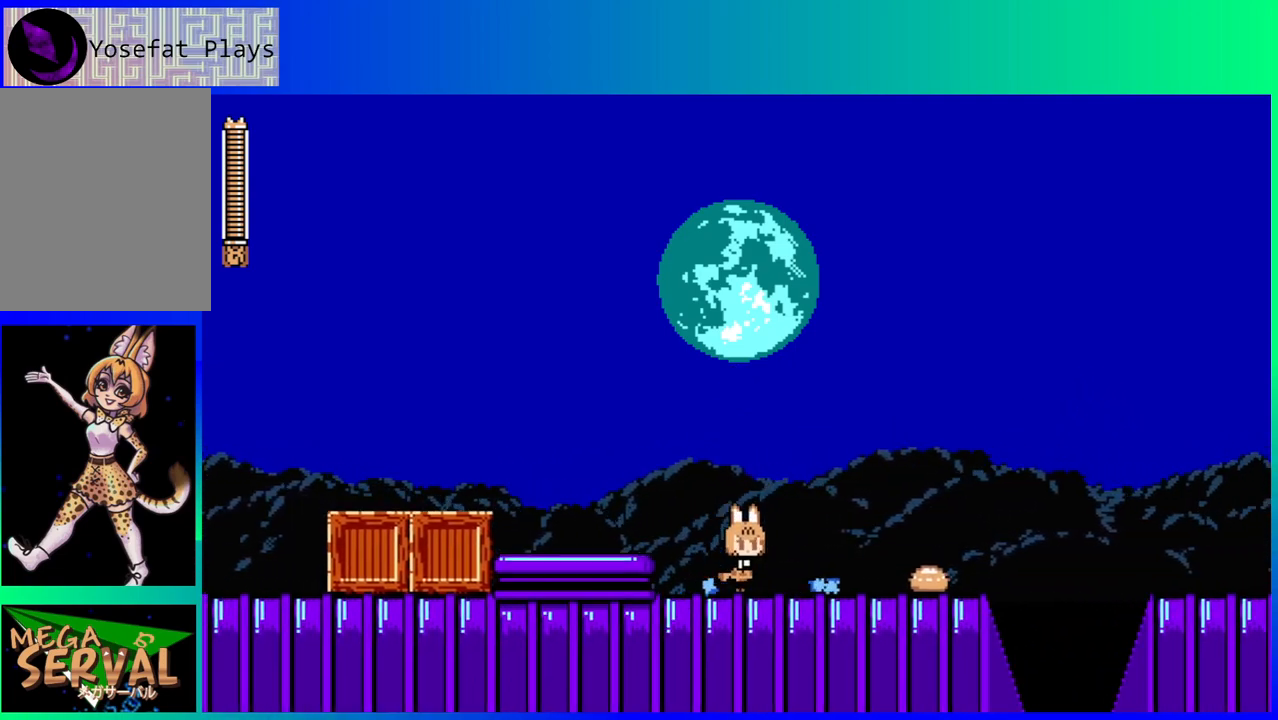
{"buttons": ["B", "DPAD_DOWN", "DPAD_RIGHT"], "left_stick": "center", "right_stick": "center", "events": [[117, "DPAD_DOWN", "down"], [200, "B", "down"], [350, "B", "up"], [417, "B", "down"]]}
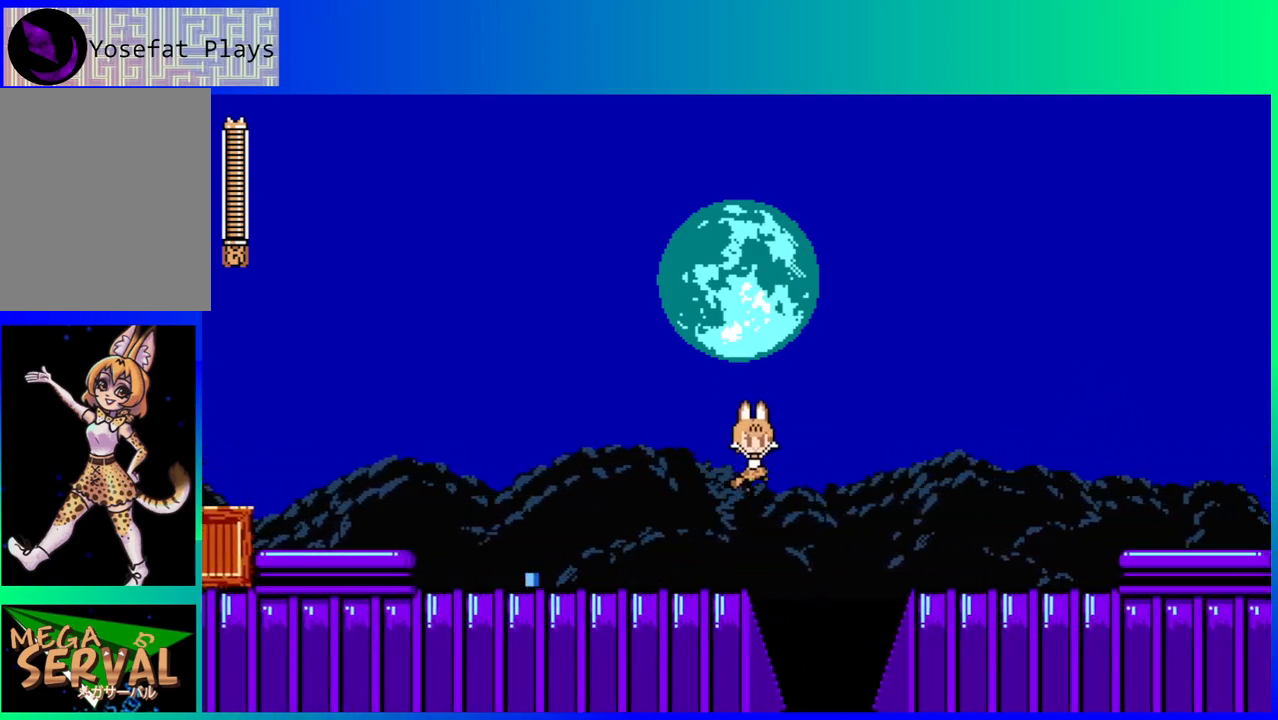
{"buttons": [], "left_stick": "center", "right_stick": "center", "events": [[50, "DPAD_DOWN", "up"], [117, "B", "up"], [300, "Y", "down"], [383, "Y", "up"], [467, "DPAD_RIGHT", "up"]]}
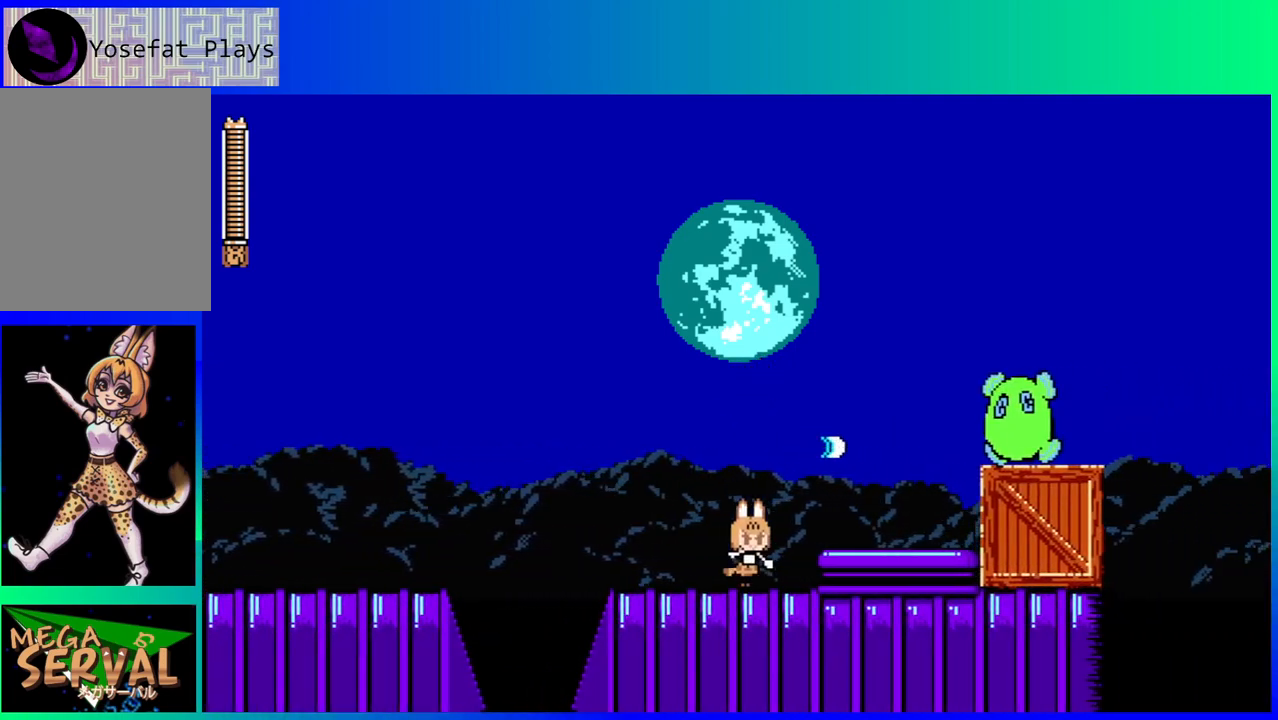
{"buttons": ["DPAD_LEFT"], "left_stick": "center", "right_stick": "center", "events": [[267, "B", "down"], [400, "B", "up"], [417, "DPAD_LEFT", "down"]]}
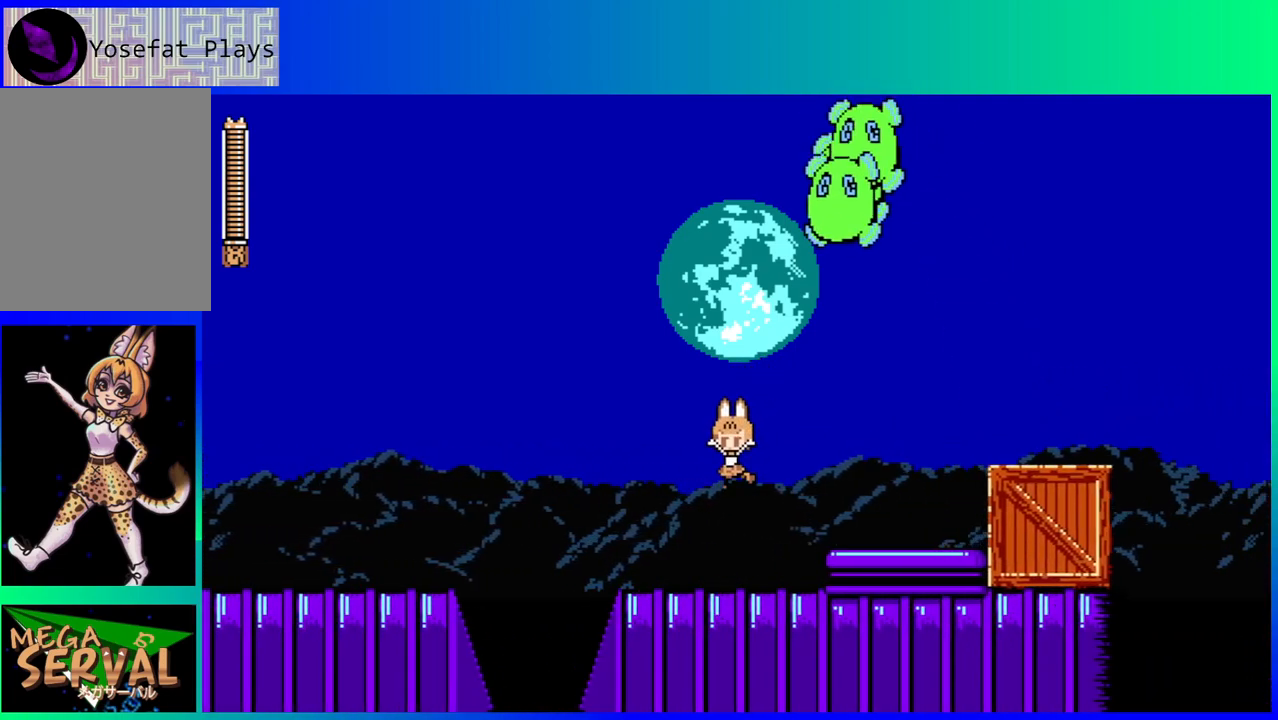
{"buttons": ["Y"], "left_stick": "center", "right_stick": "center", "events": [[267, "DPAD_LEFT", "up"], [267, "DPAD_RIGHT", "down"], [267, "DPAD_UP", "down"], [283, "DPAD_UP", "up"], [317, "Y", "down"], [367, "DPAD_RIGHT", "up"], [400, "Y", "up"], [467, "Y", "down"]]}
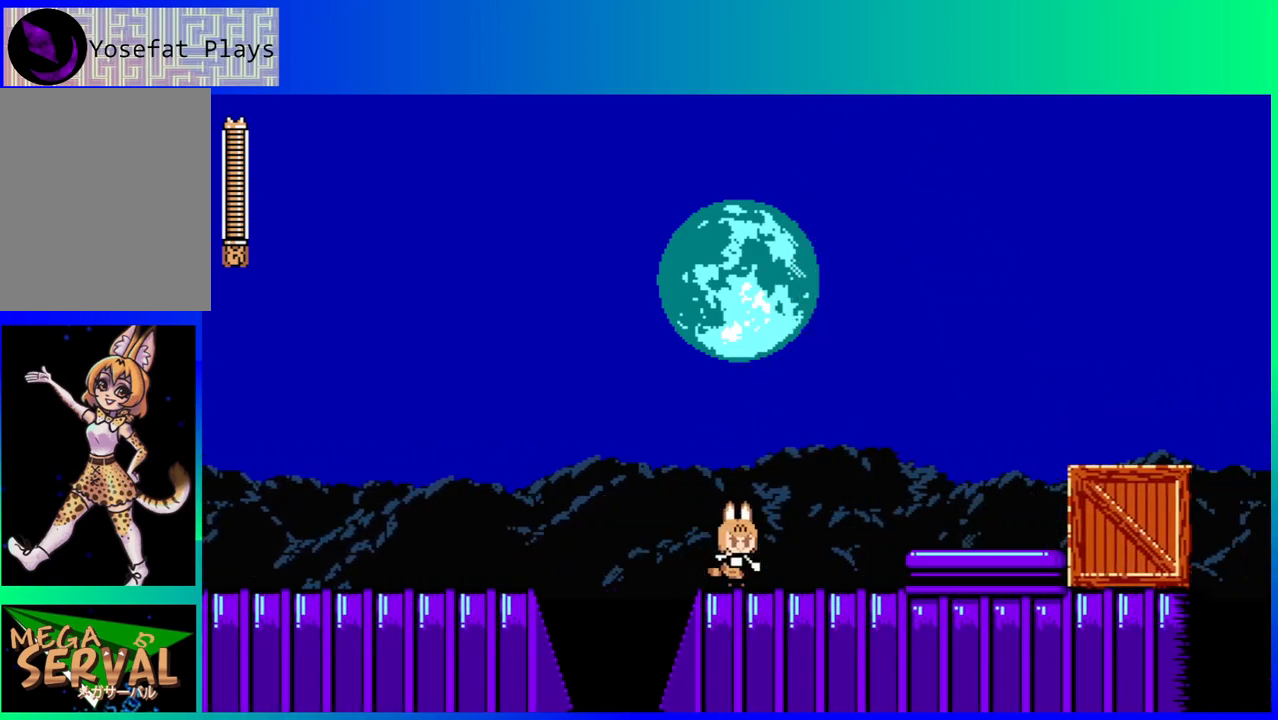
{"buttons": ["Y"], "left_stick": "center", "right_stick": "center", "events": [[67, "Y", "up"], [133, "Y", "down"], [200, "Y", "up"], [300, "Y", "down"], [367, "Y", "up"], [450, "Y", "down"]]}
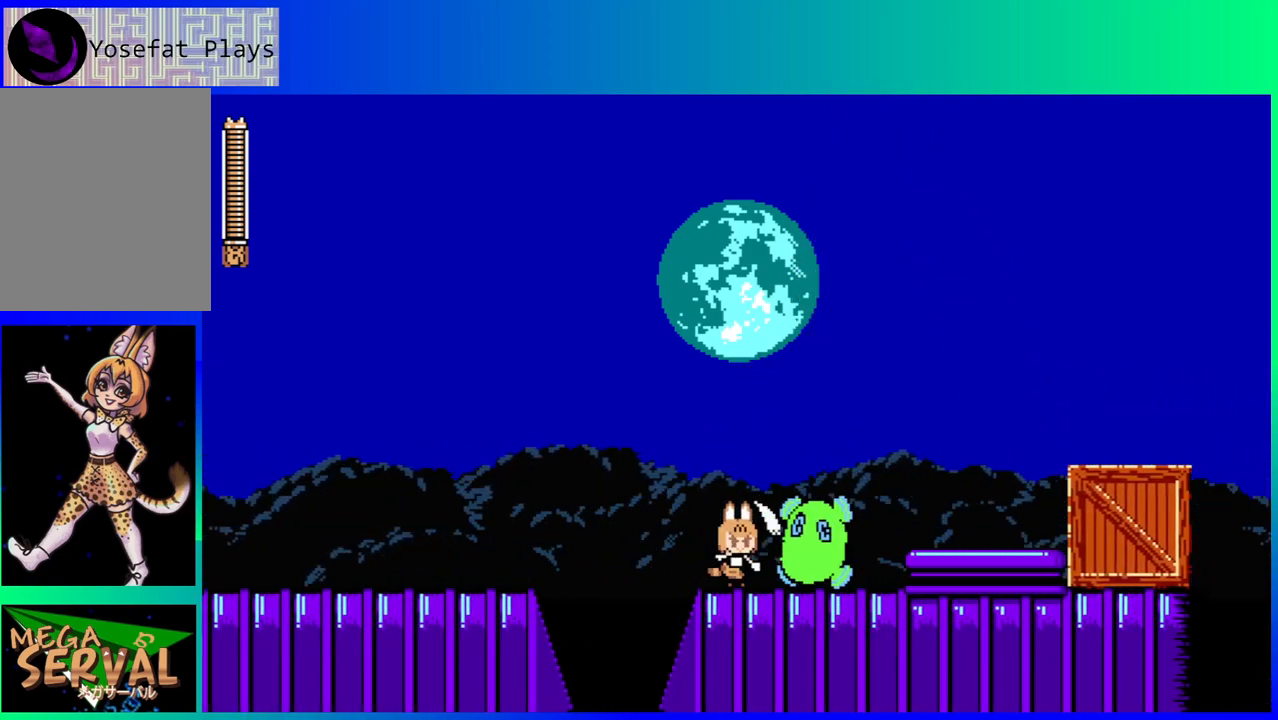
{"buttons": [], "left_stick": "center", "right_stick": "center", "events": [[50, "Y", "up"], [100, "Y", "down"], [183, "Y", "up"], [233, "Y", "down"], [333, "Y", "up"]]}
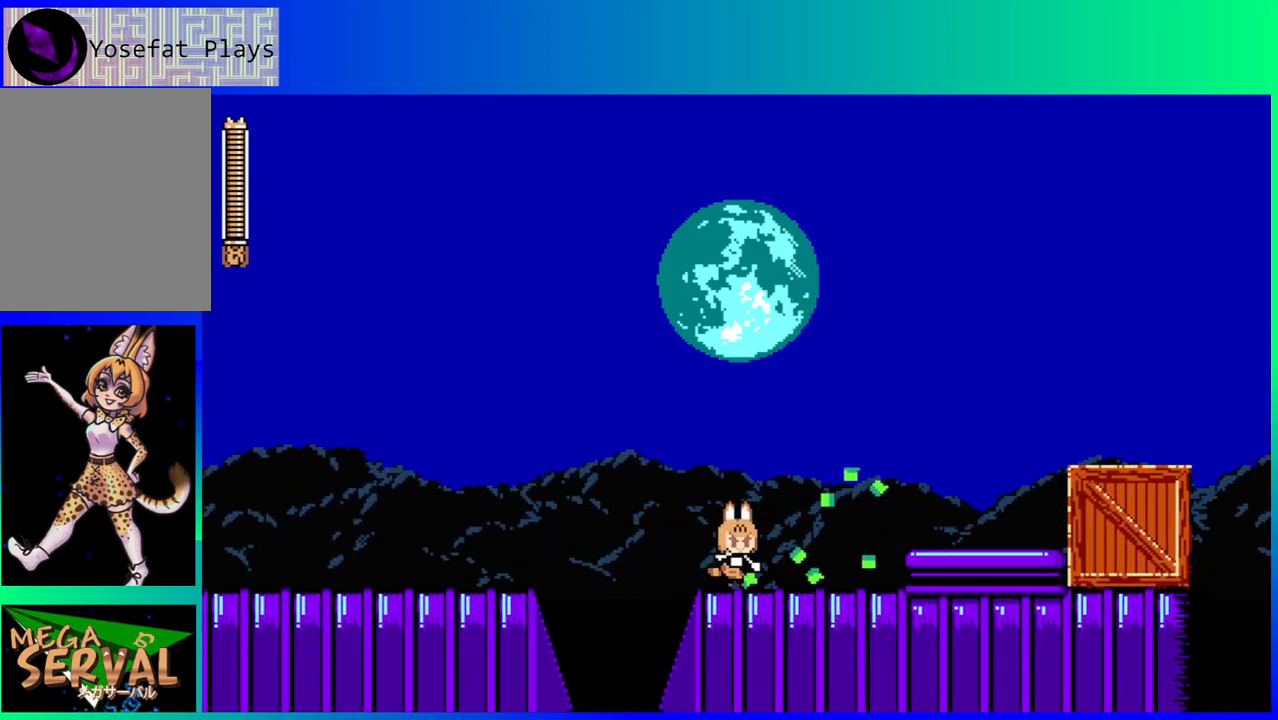
{"buttons": ["B", "DPAD_RIGHT"], "left_stick": "center", "right_stick": "center", "events": [[83, "DPAD_RIGHT", "down"], [433, "B", "down"]]}
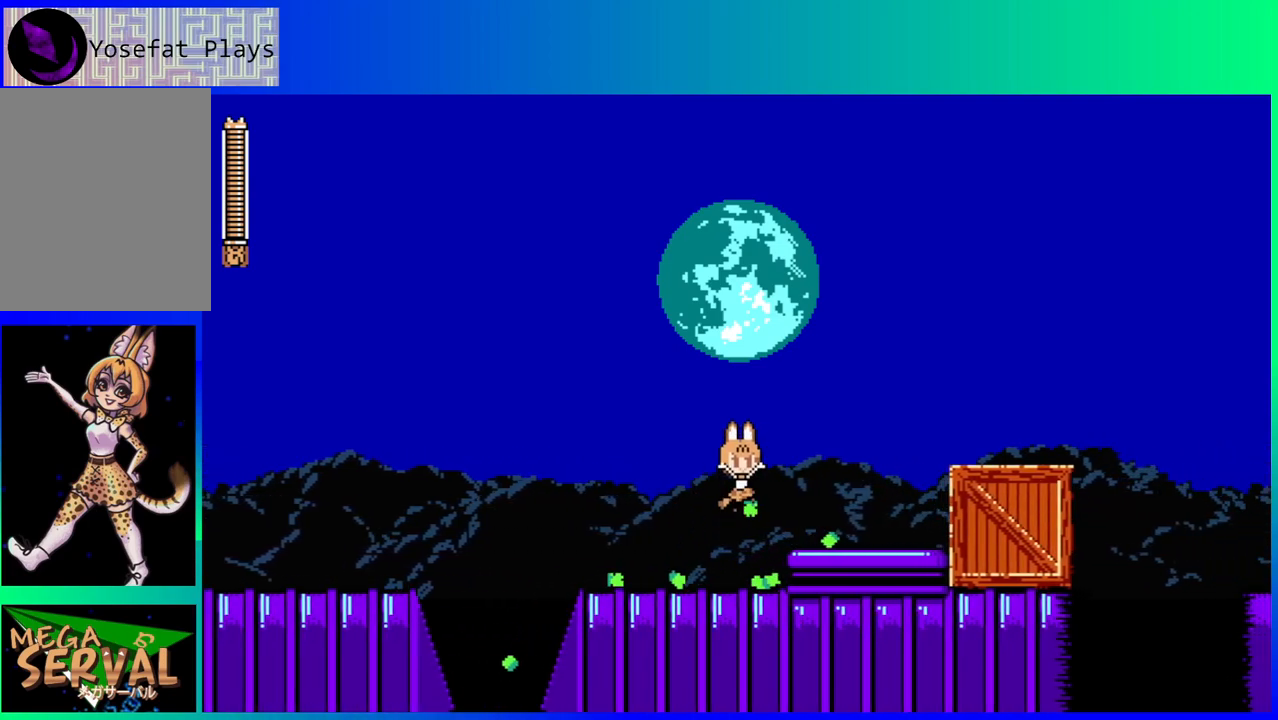
{"buttons": ["B", "DPAD_RIGHT"], "left_stick": "center", "right_stick": "center", "events": [[67, "B", "up"], [433, "B", "down"]]}
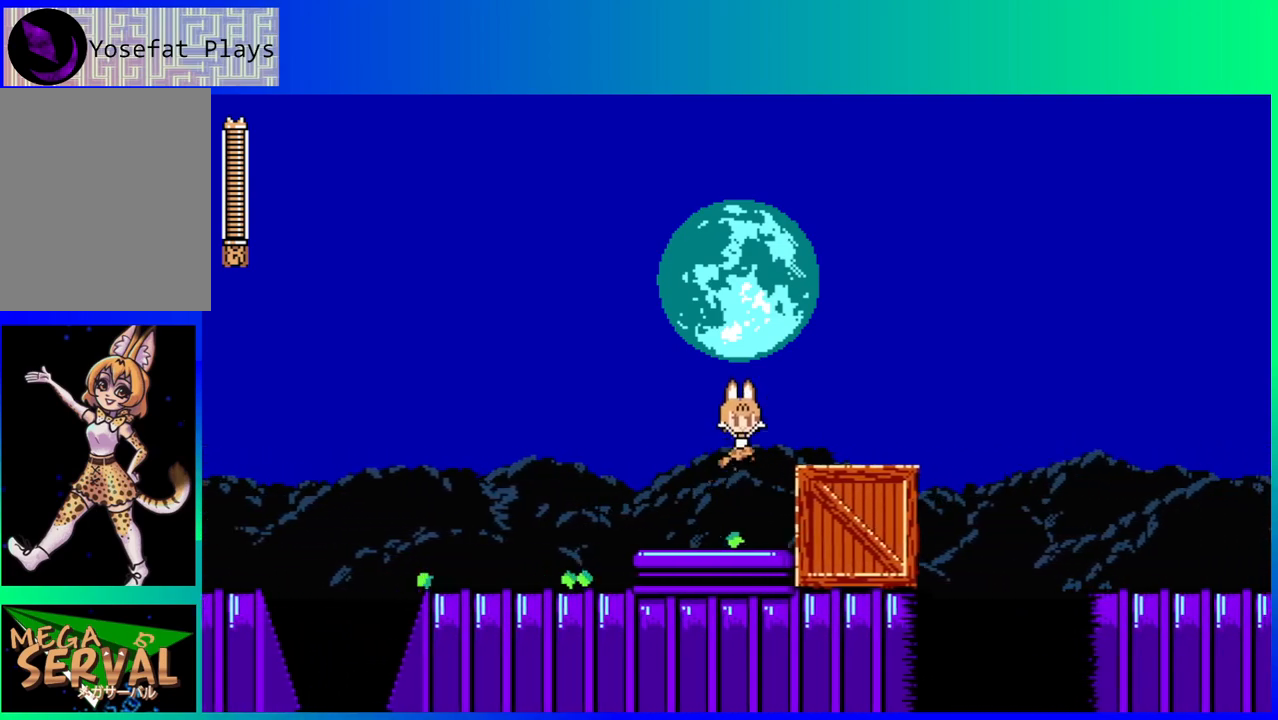
{"buttons": ["B", "DPAD_DOWN", "DPAD_RIGHT"], "left_stick": "center", "right_stick": "center", "events": [[100, "B", "up"], [200, "DPAD_RIGHT", "up"], [350, "DPAD_RIGHT", "down"], [433, "DPAD_DOWN", "down"], [483, "B", "down"]]}
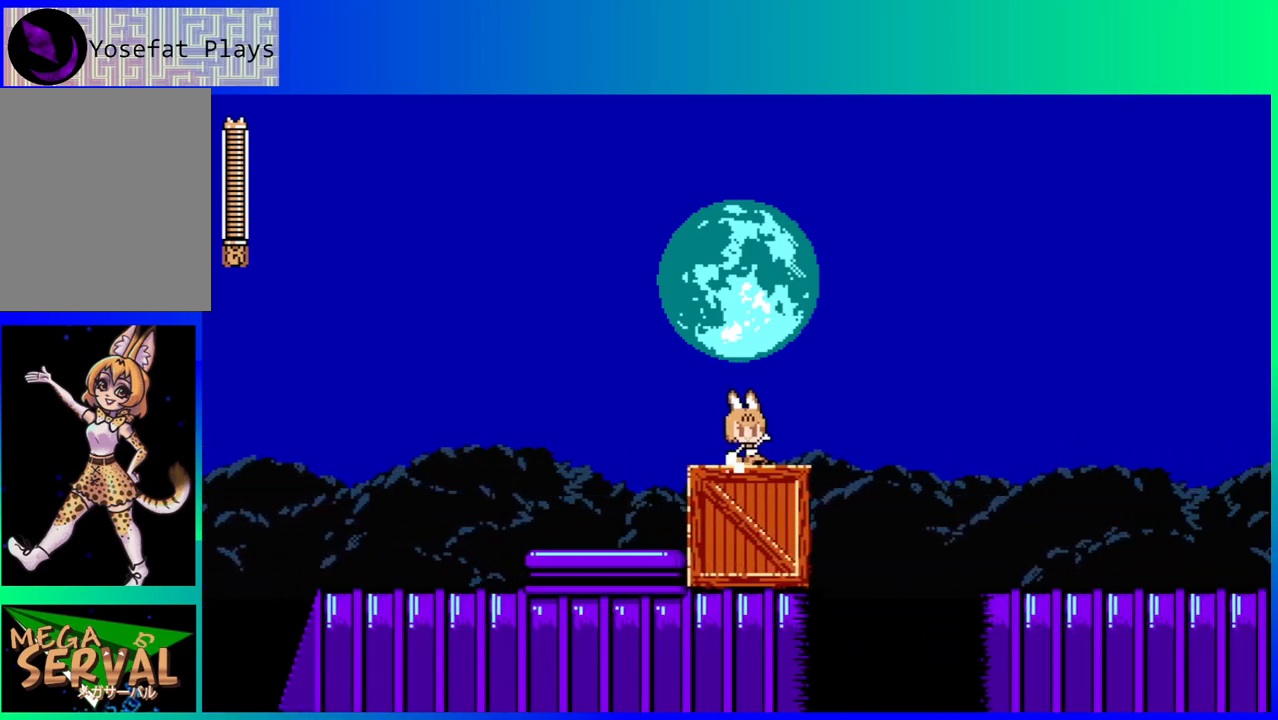
{"buttons": ["DPAD_RIGHT"], "left_stick": "center", "right_stick": "center", "events": [[100, "B", "up"], [133, "B", "down"], [250, "DPAD_DOWN", "up"], [317, "B", "up"]]}
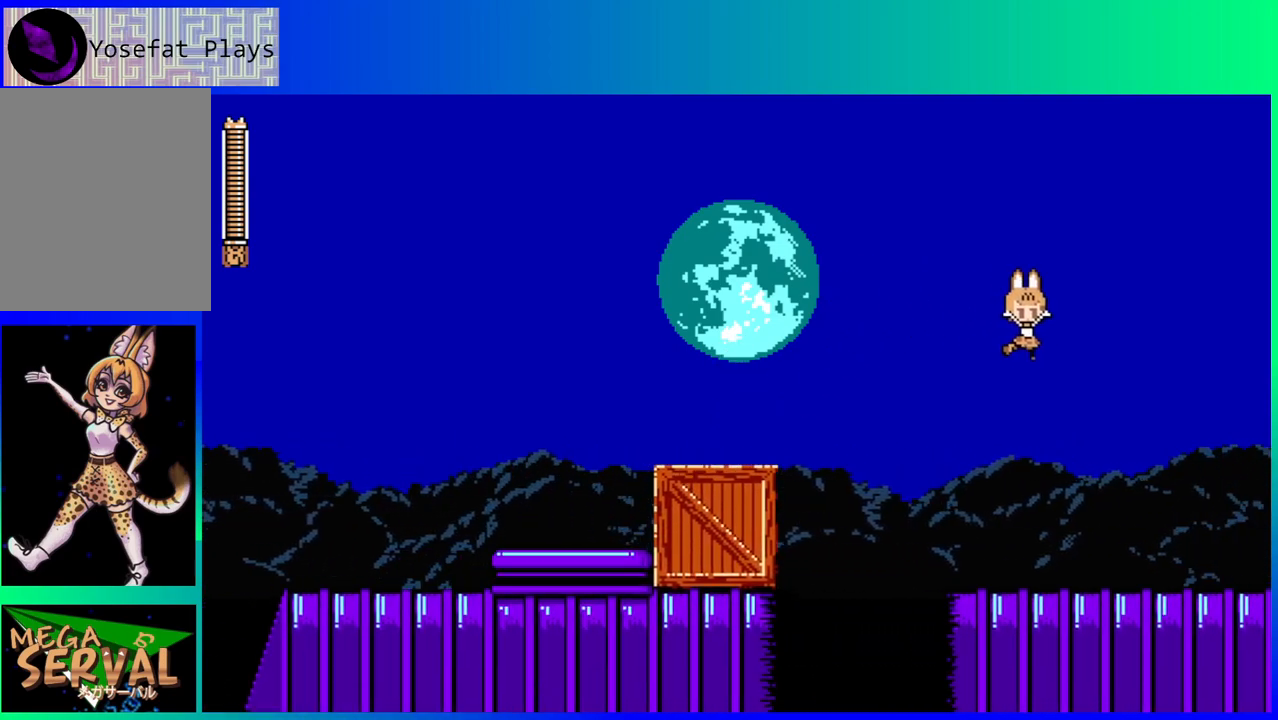
{"buttons": ["DPAD_RIGHT"], "left_stick": "center", "right_stick": "center", "events": []}